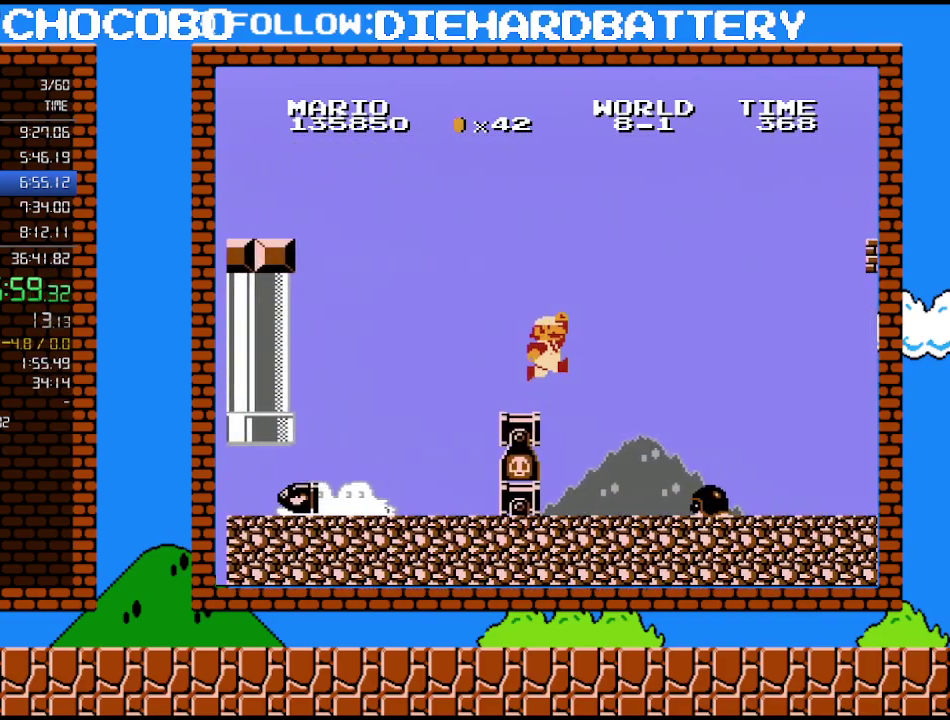
Gameplay with a controller (Nintendo layout); each line is a JSON object with the inputs held at the frame after it. "events" lists button and stick changes between this image and that frame as [ms after this image, input, new state], when the widget could be followed in between. Not read: L3 R3.
{"buttons": ["B", "DPAD_RIGHT"], "events": [[200, "A", "down"], [267, "DPAD_UP", "down"], [383, "DPAD_UP", "up"], [417, "A", "up"]]}
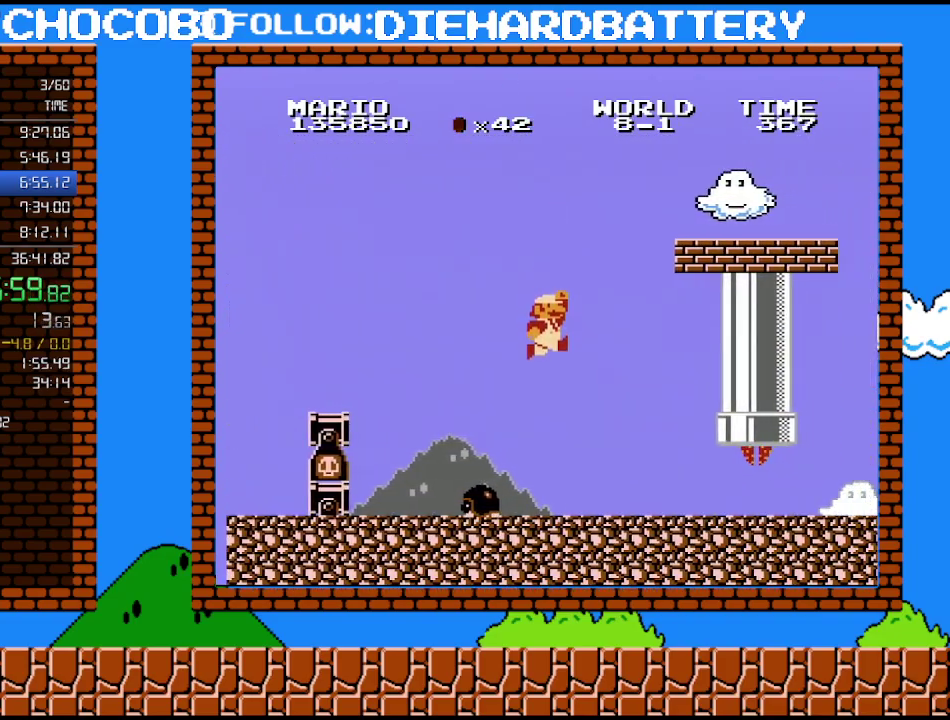
{"buttons": ["B", "DPAD_RIGHT"], "events": []}
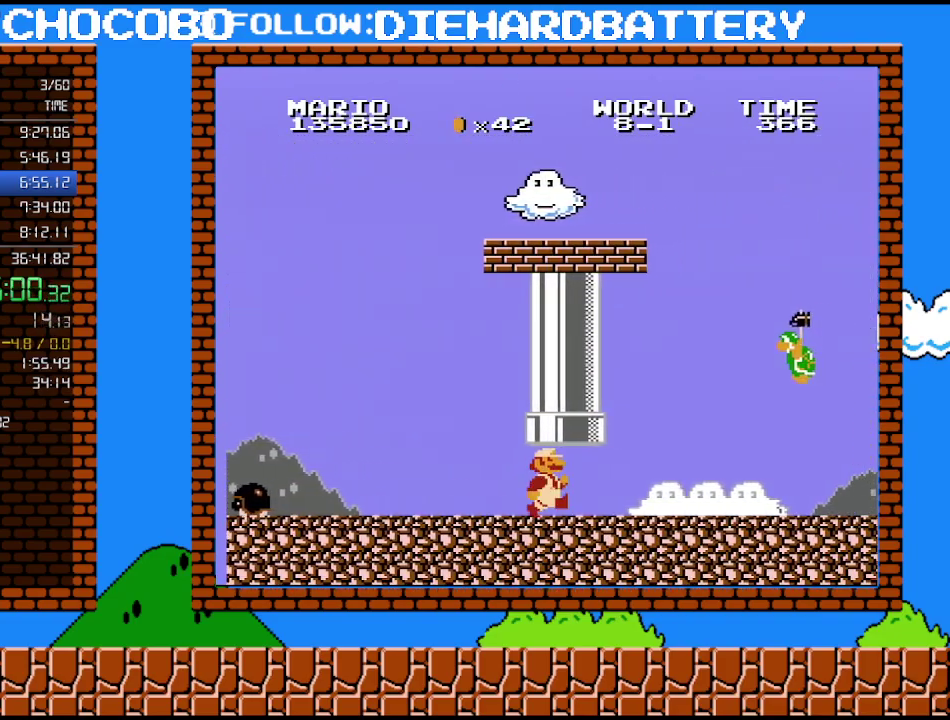
{"buttons": ["DPAD_RIGHT"], "events": [[450, "B", "up"]]}
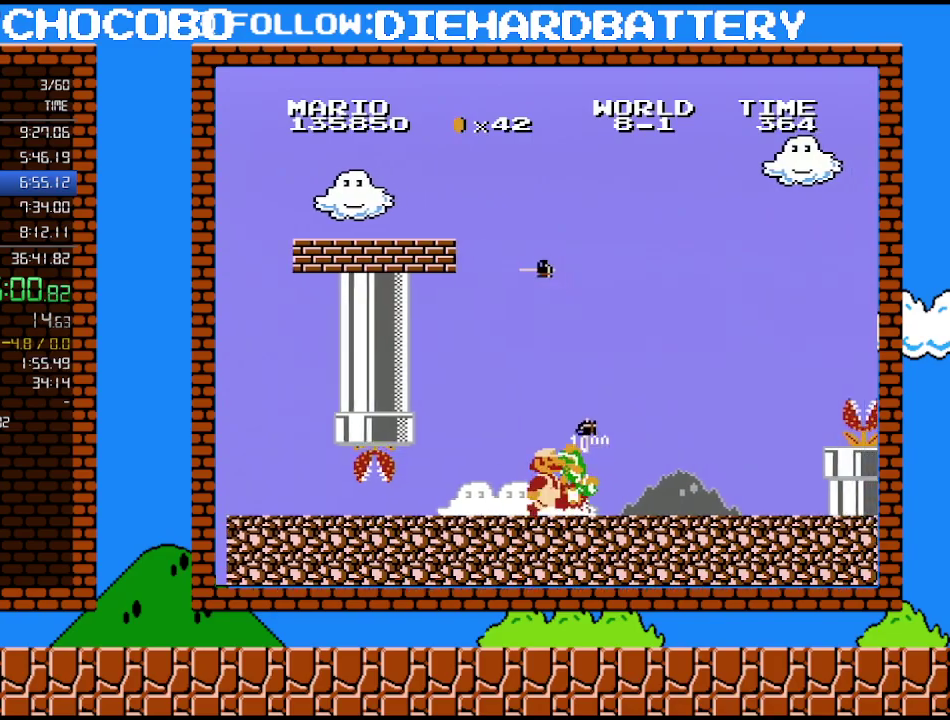
{"buttons": ["B", "DPAD_RIGHT"], "events": [[17, "B", "down"]]}
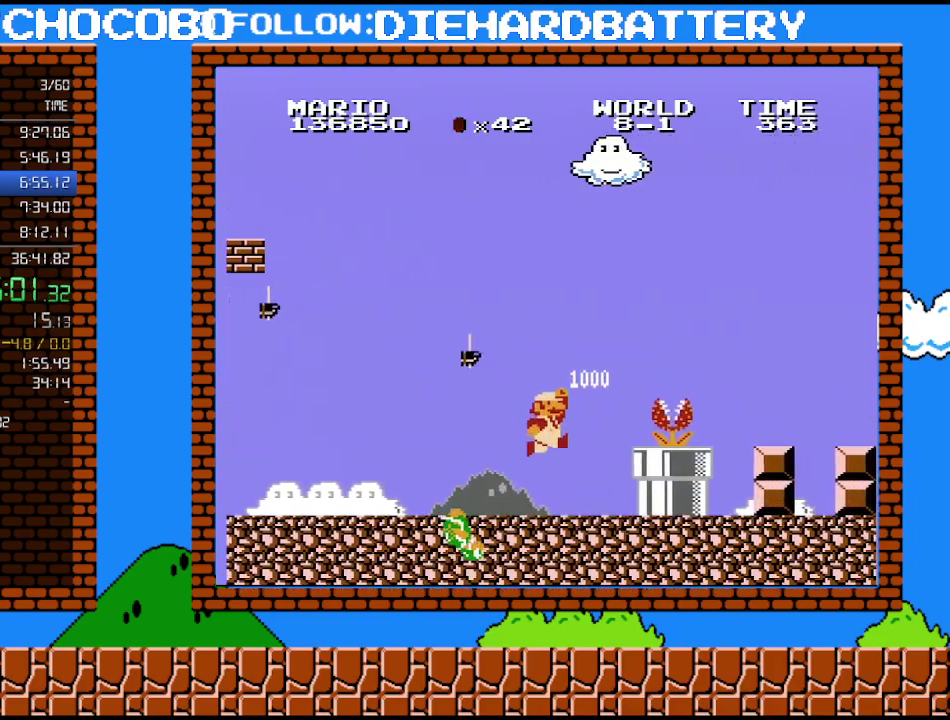
{"buttons": ["B", "DPAD_RIGHT"], "events": [[133, "A", "down"], [233, "DPAD_UP", "down"], [333, "DPAD_UP", "up"], [483, "A", "up"]]}
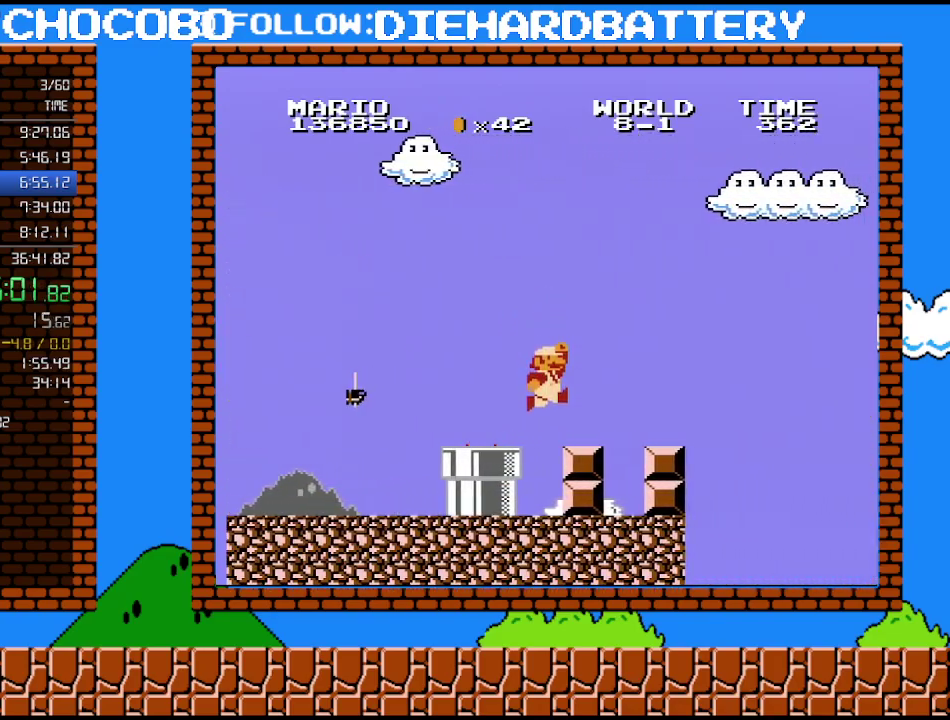
{"buttons": ["B", "DPAD_RIGHT"], "events": []}
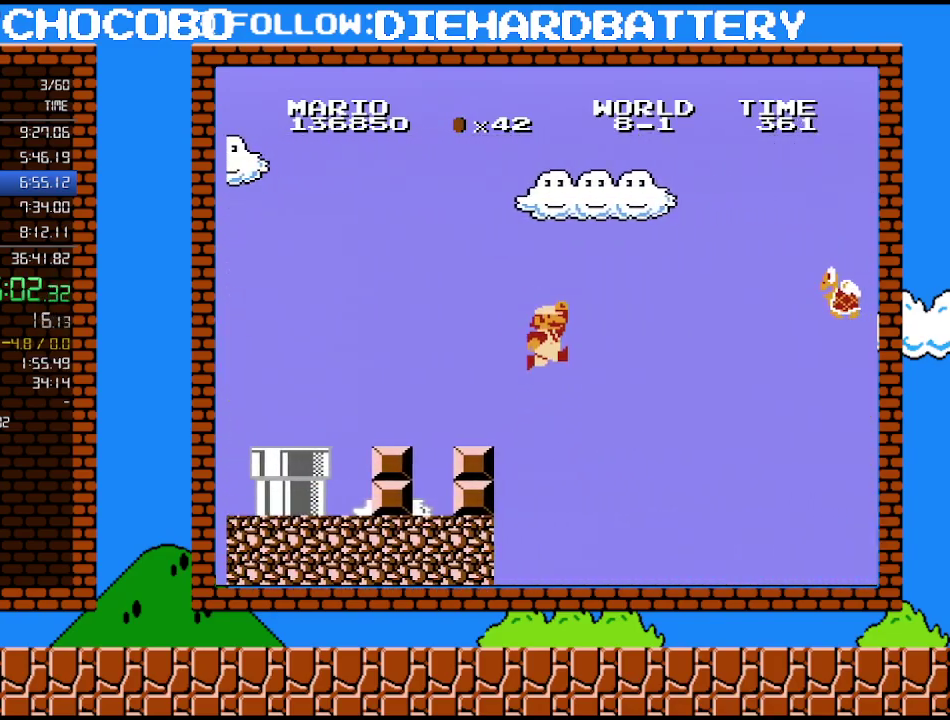
{"buttons": ["A", "B", "DPAD_UP", "DPAD_RIGHT"], "events": [[83, "A", "down"], [83, "DPAD_UP", "down"]]}
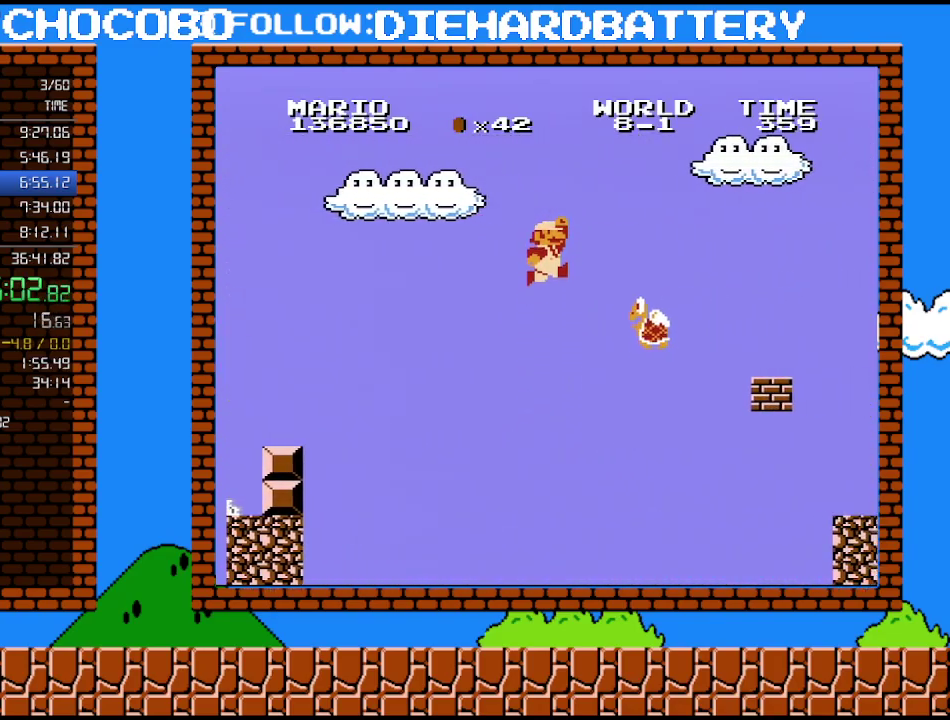
{"buttons": ["A", "B", "DPAD_UP", "DPAD_RIGHT"], "events": [[367, "DPAD_UP", "up"], [483, "DPAD_UP", "down"]]}
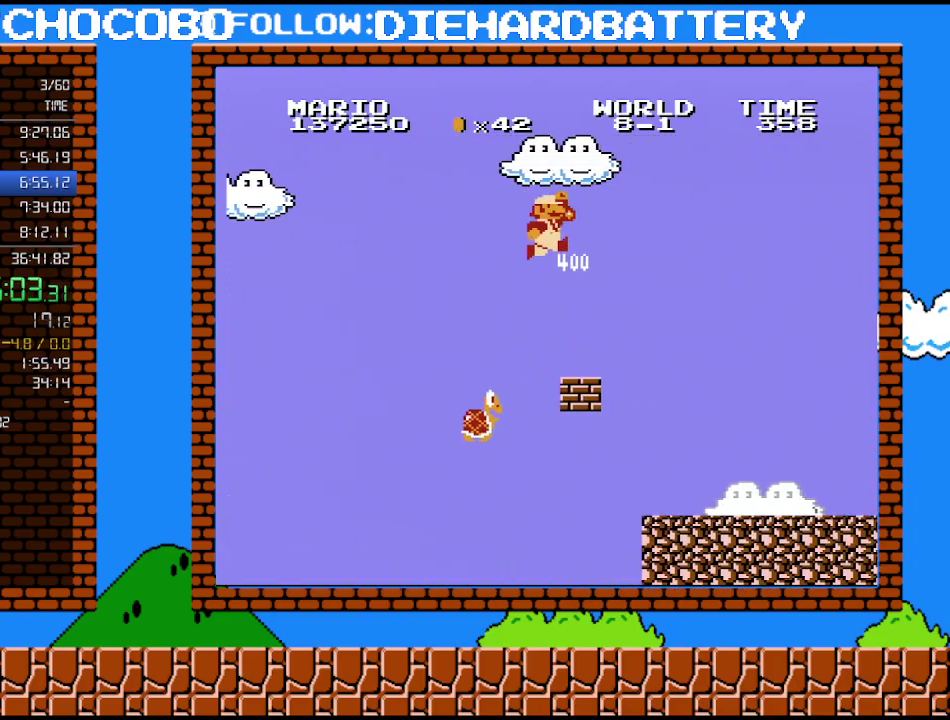
{"buttons": ["B", "DPAD_UP", "DPAD_RIGHT"], "events": [[83, "A", "up"], [83, "B", "up"], [83, "DPAD_UP", "up"], [133, "DPAD_UP", "down"], [267, "B", "down"]]}
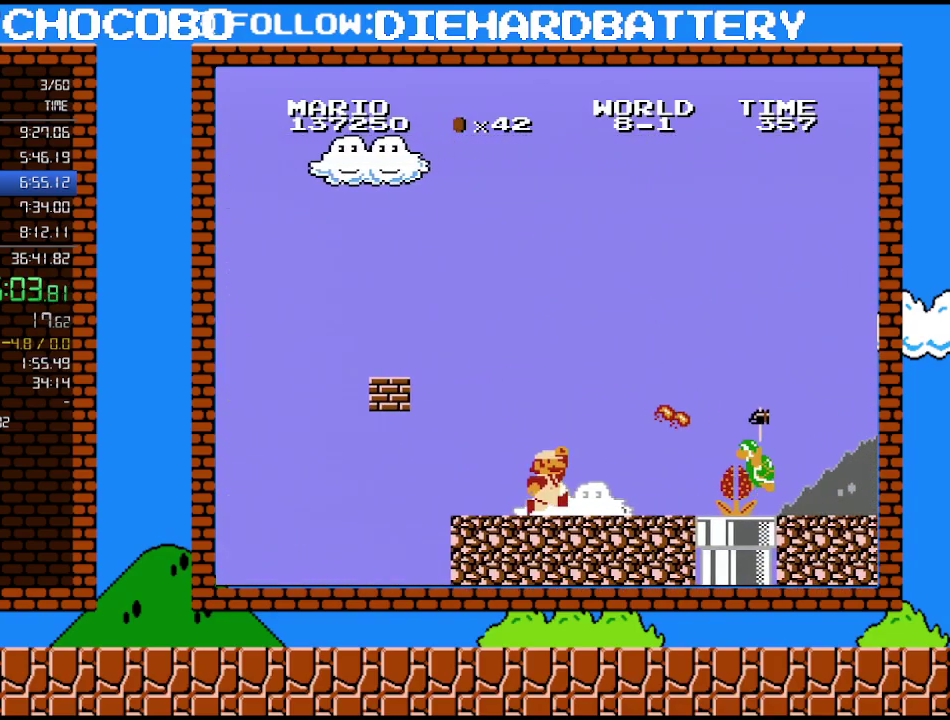
{"buttons": ["B", "DPAD_RIGHT"], "events": [[483, "DPAD_UP", "up"]]}
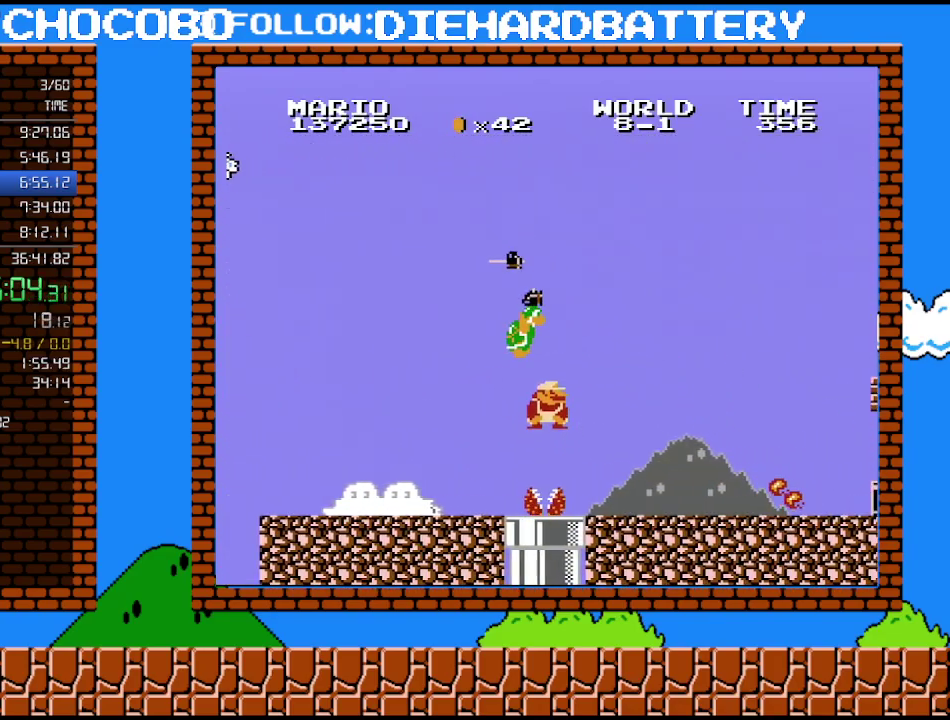
{"buttons": ["B", "DPAD_RIGHT"], "events": [[17, "DPAD_DOWN", "down"], [17, "DPAD_RIGHT", "up"], [50, "A", "down"], [117, "A", "up"], [117, "DPAD_DOWN", "up"], [117, "DPAD_RIGHT", "down"]]}
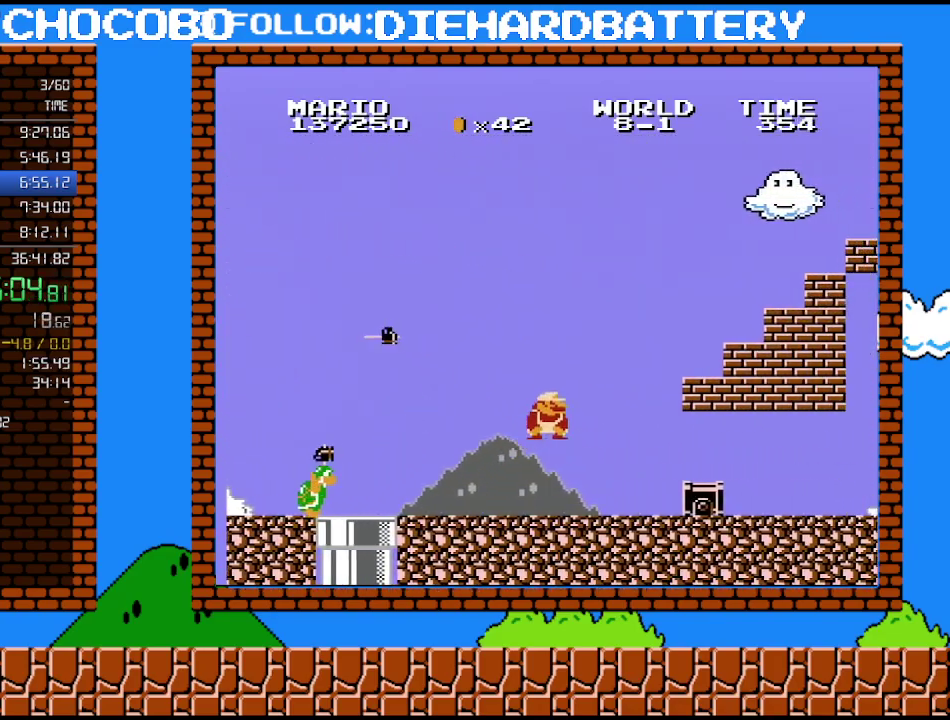
{"buttons": ["B", "DPAD_DOWN"], "events": [[50, "DPAD_DOWN", "down"], [83, "A", "down"], [83, "DPAD_RIGHT", "up"], [167, "DPAD_RIGHT", "down"], [233, "DPAD_DOWN", "up"], [300, "A", "up"], [383, "DPAD_DOWN", "down"], [417, "DPAD_RIGHT", "up"]]}
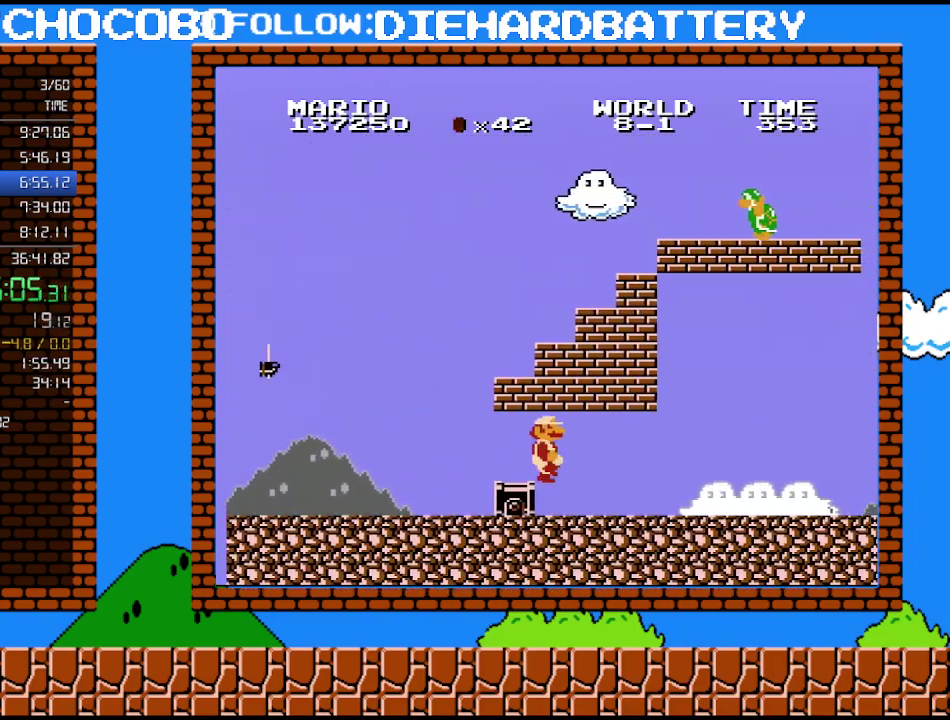
{"buttons": ["B", "DPAD_UP", "DPAD_RIGHT"], "events": [[117, "DPAD_RIGHT", "down"], [167, "DPAD_DOWN", "up"], [333, "DPAD_UP", "down"]]}
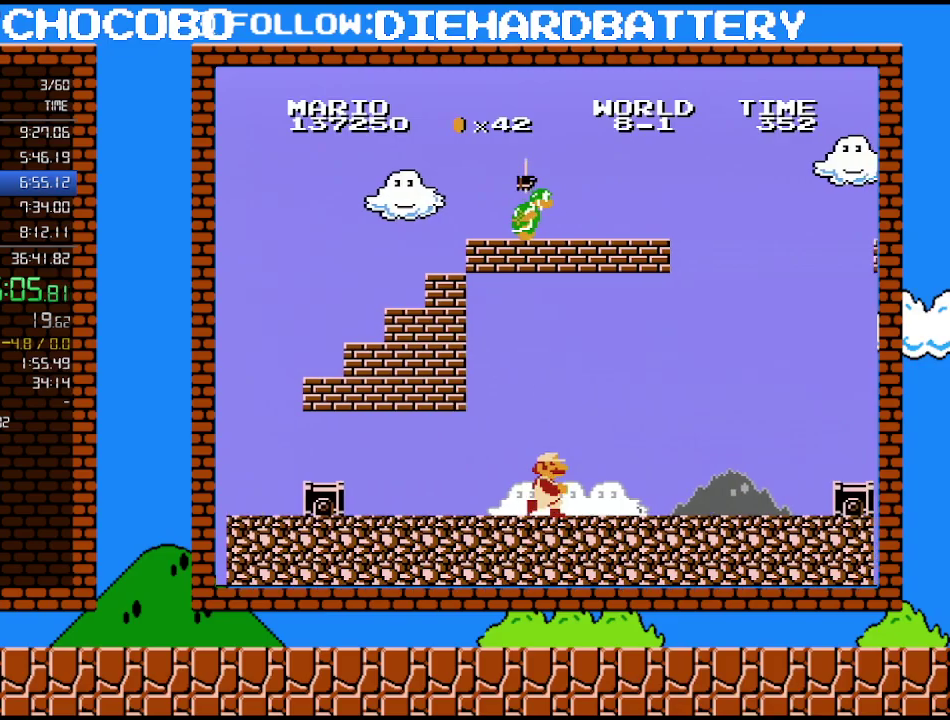
{"buttons": ["B", "DPAD_RIGHT"], "events": [[483, "DPAD_UP", "up"]]}
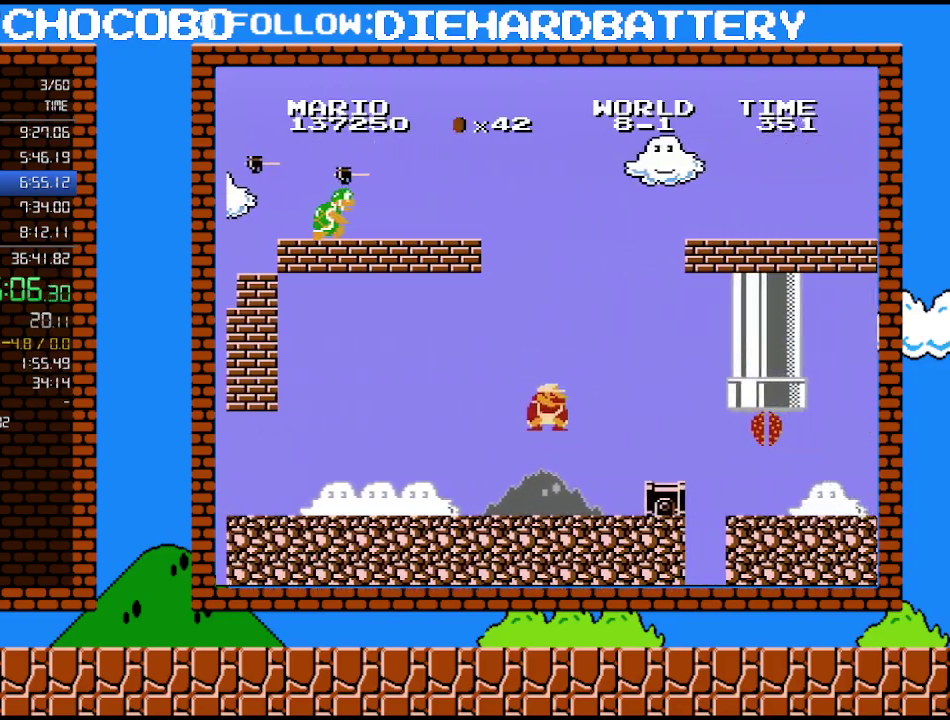
{"buttons": ["B", "DPAD_RIGHT"], "events": [[50, "DPAD_DOWN", "down"], [50, "DPAD_RIGHT", "up"], [83, "A", "down"], [133, "DPAD_RIGHT", "down"], [200, "A", "up"], [200, "DPAD_DOWN", "up"]]}
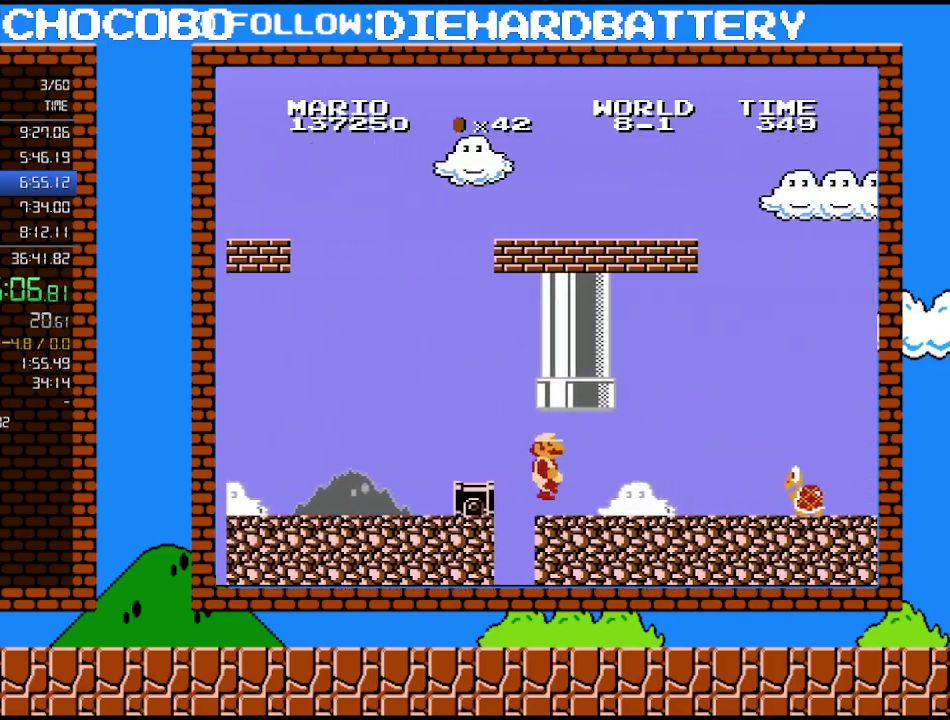
{"buttons": ["A", "B", "DPAD_RIGHT"], "events": [[483, "A", "down"]]}
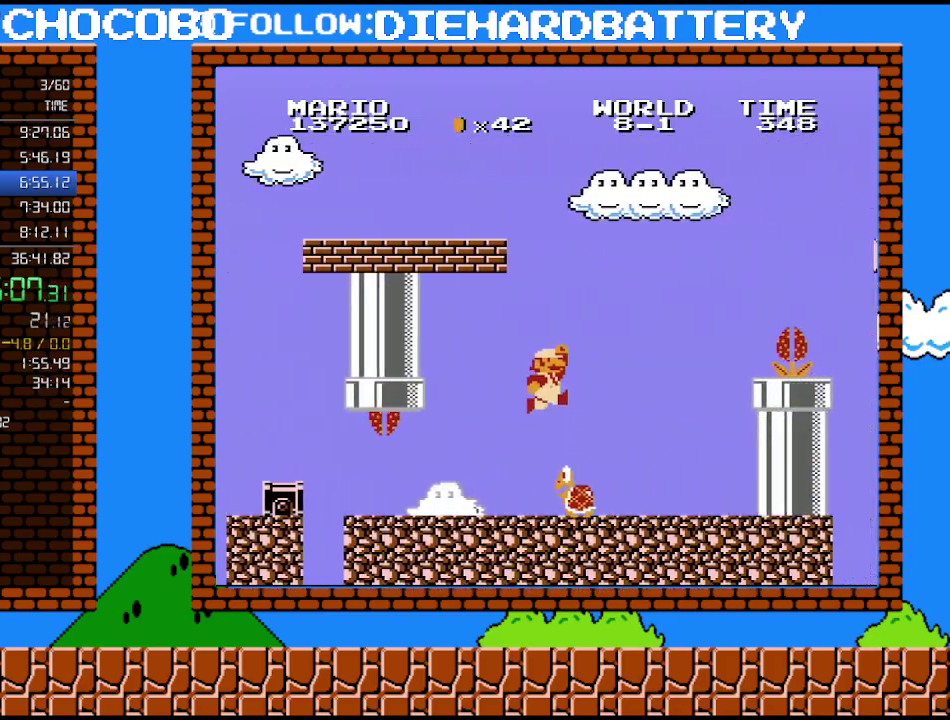
{"buttons": ["B", "DPAD_RIGHT"], "events": [[83, "A", "up"]]}
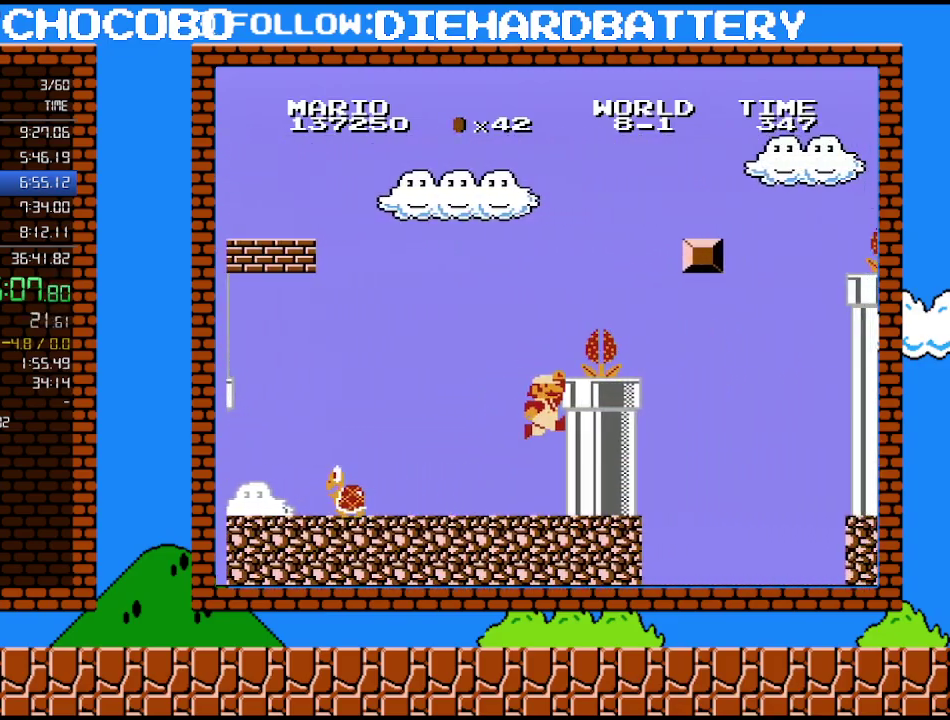
{"buttons": ["B", "DPAD_RIGHT"], "events": [[117, "A", "down"], [150, "B", "up"], [167, "DPAD_RIGHT", "up"], [267, "B", "down"], [300, "DPAD_RIGHT", "down"], [350, "A", "up"]]}
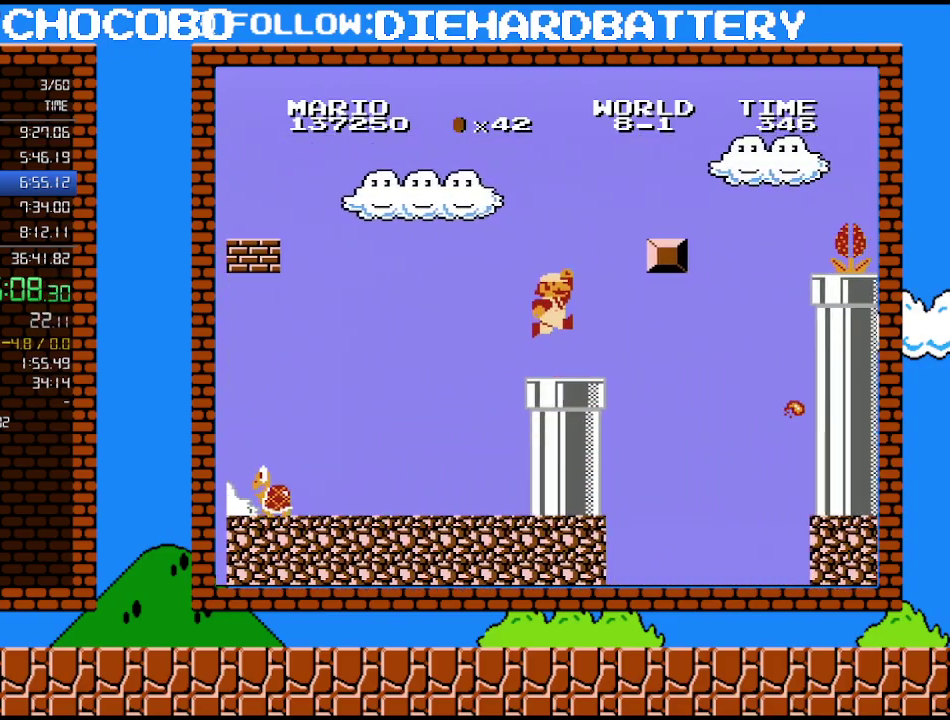
{"buttons": ["A", "B", "DPAD_RIGHT"], "events": [[133, "A", "down"], [200, "DPAD_RIGHT", "up"], [483, "DPAD_RIGHT", "down"]]}
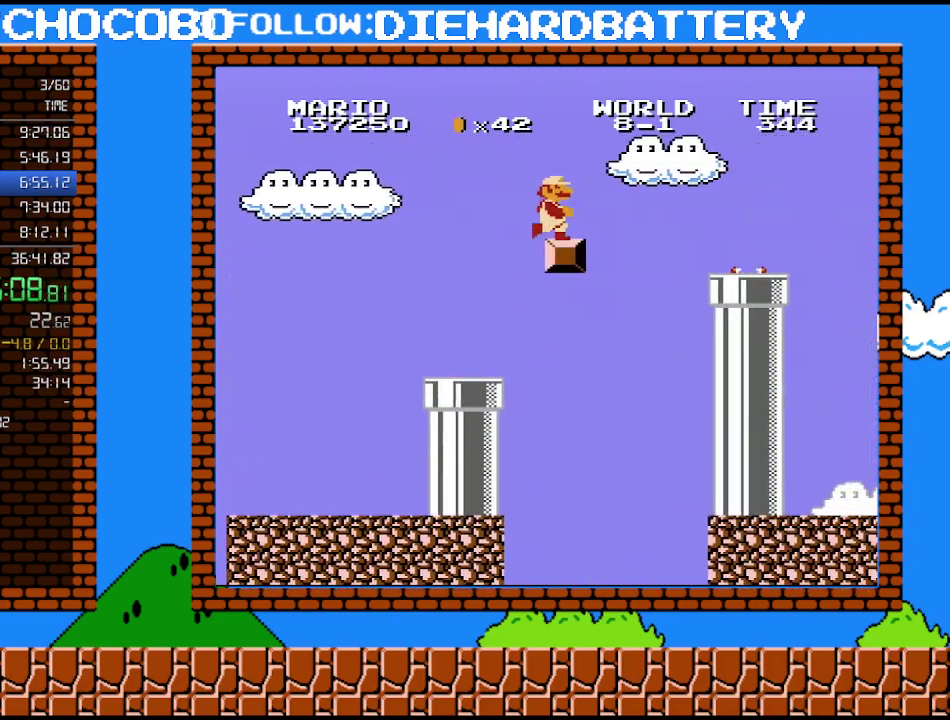
{"buttons": ["B", "DPAD_RIGHT"], "events": [[83, "A", "up"], [267, "A", "down"], [417, "A", "up"]]}
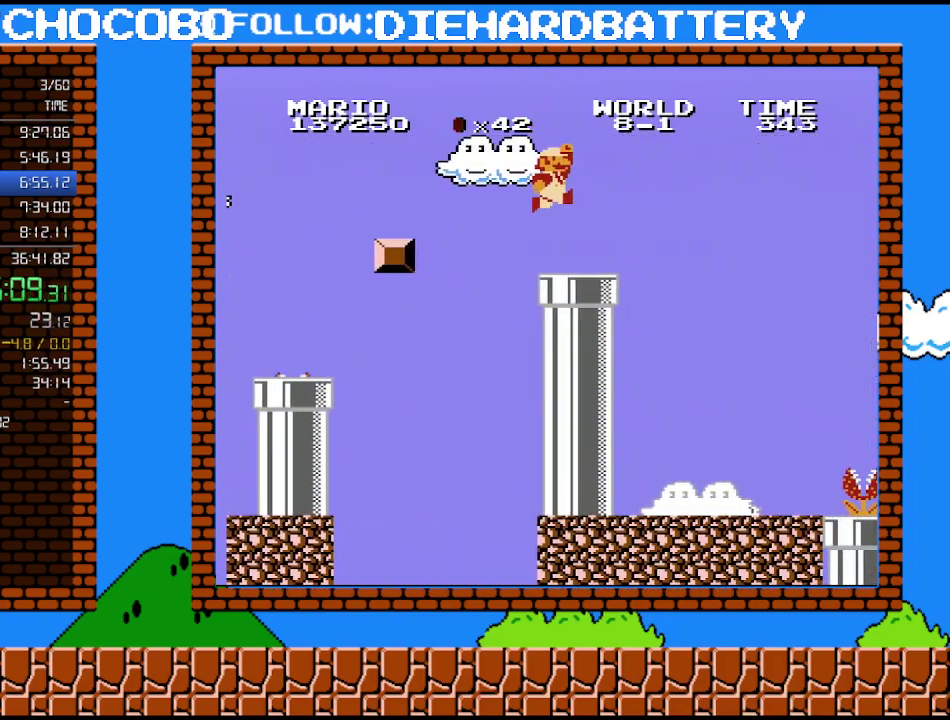
{"buttons": ["B", "DPAD_UP"], "events": [[450, "DPAD_UP", "down"], [483, "DPAD_RIGHT", "up"]]}
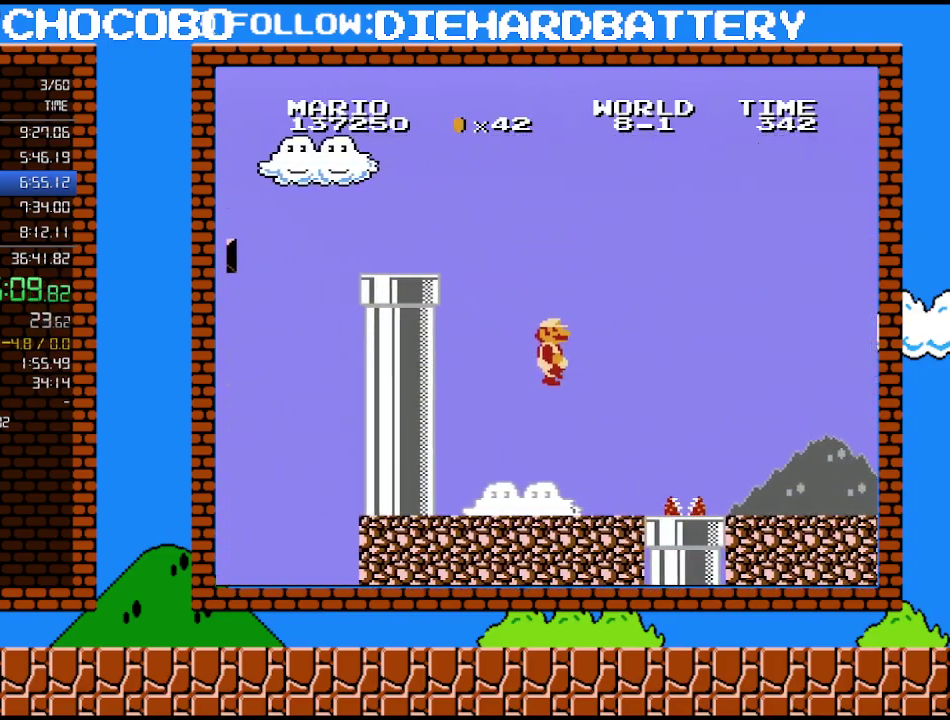
{"buttons": ["B", "DPAD_RIGHT"], "events": [[17, "DPAD_LEFT", "down"], [17, "DPAD_UP", "up"], [117, "DPAD_LEFT", "up"], [233, "DPAD_RIGHT", "down"]]}
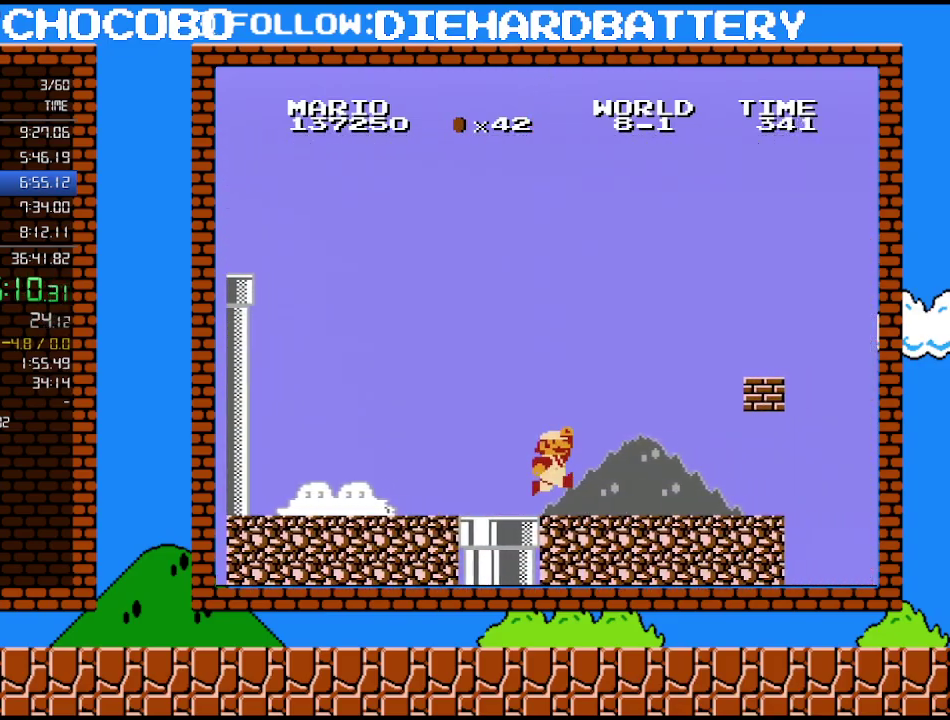
{"buttons": ["A", "B", "DPAD_RIGHT"], "events": [[200, "A", "down"]]}
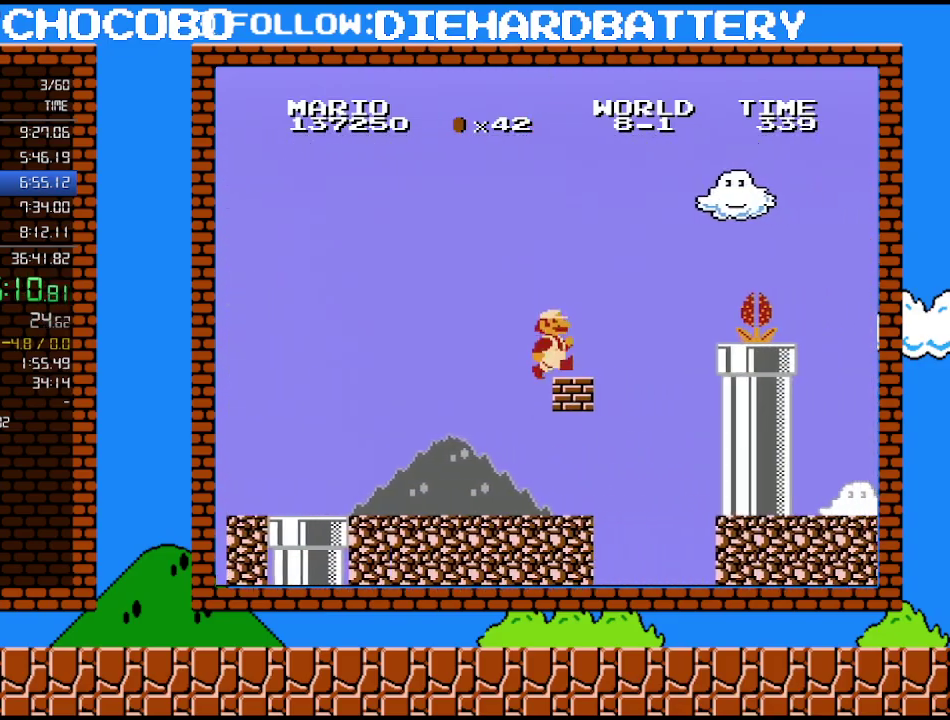
{"buttons": ["A", "B", "DPAD_RIGHT"], "events": [[50, "A", "up"], [267, "A", "down"]]}
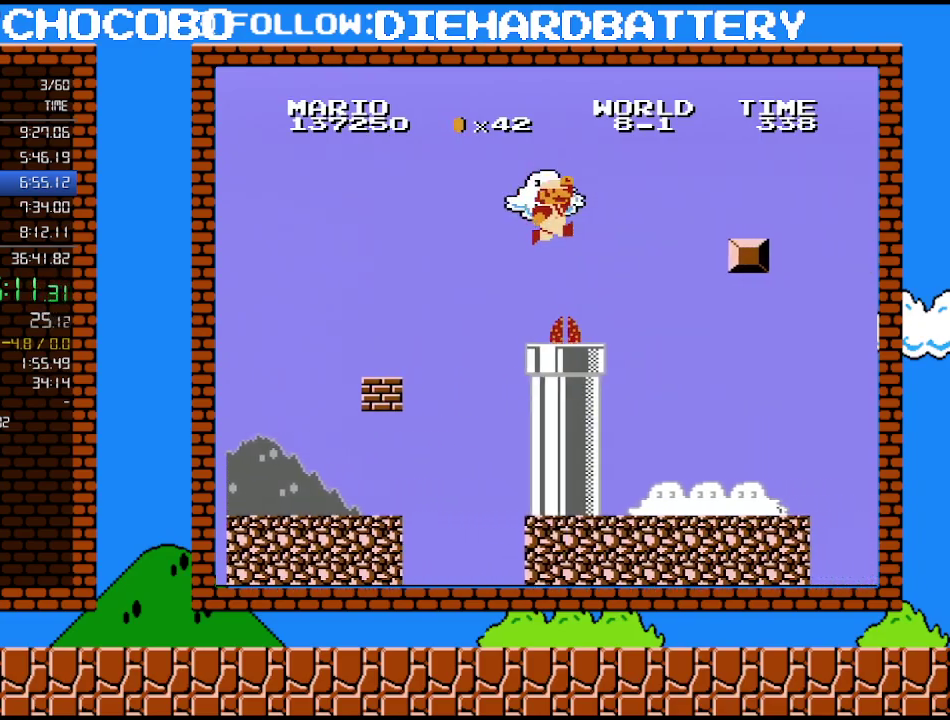
{"buttons": ["B", "DPAD_RIGHT"], "events": [[83, "A", "up"]]}
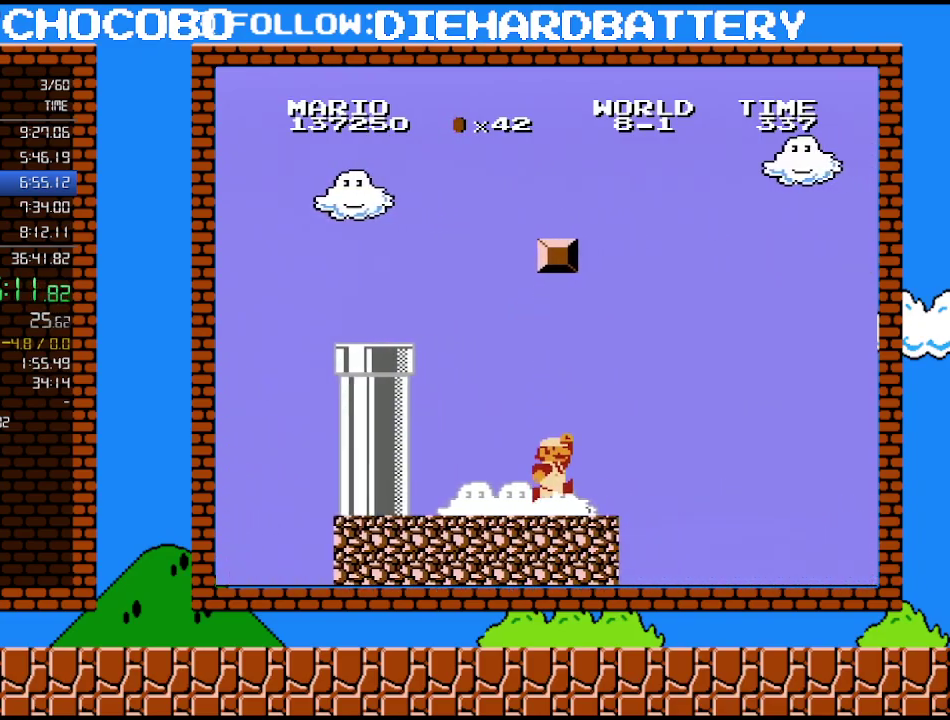
{"buttons": ["A", "B", "DPAD_UP", "DPAD_RIGHT"], "events": [[367, "A", "down"], [367, "DPAD_UP", "down"]]}
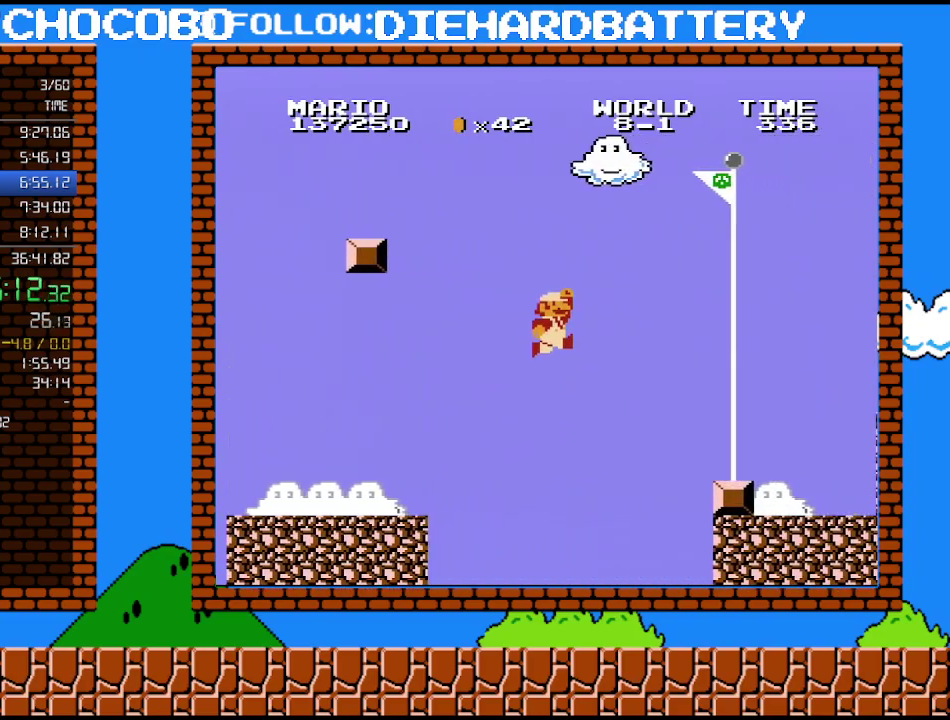
{"buttons": ["DPAD_RIGHT"], "events": [[200, "DPAD_UP", "up"], [417, "A", "up"], [417, "B", "up"]]}
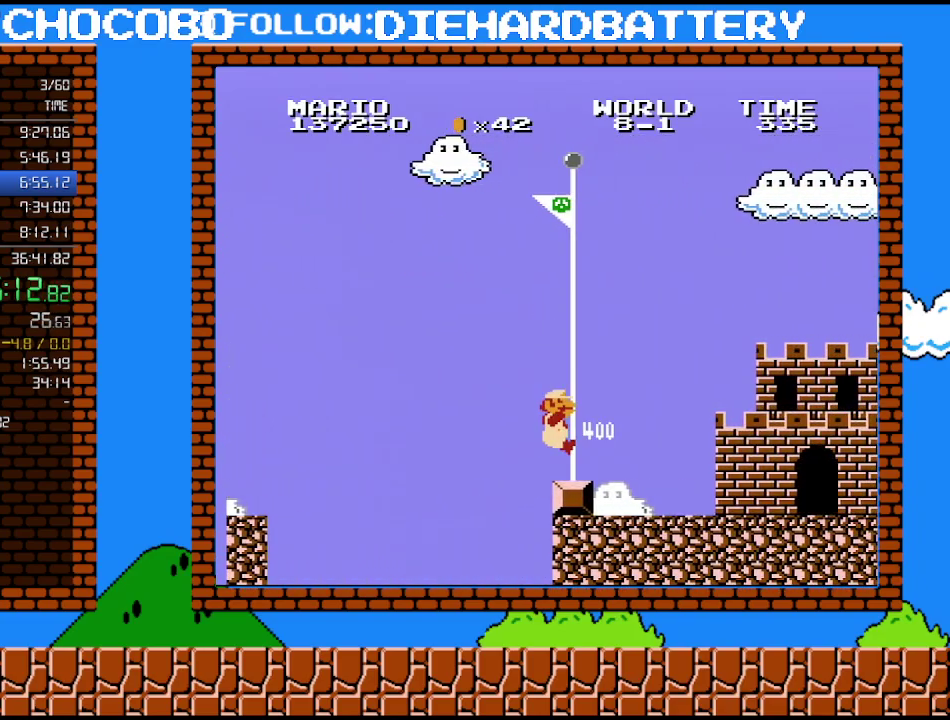
{"buttons": ["B"], "events": [[50, "B", "down"], [333, "DPAD_RIGHT", "up"]]}
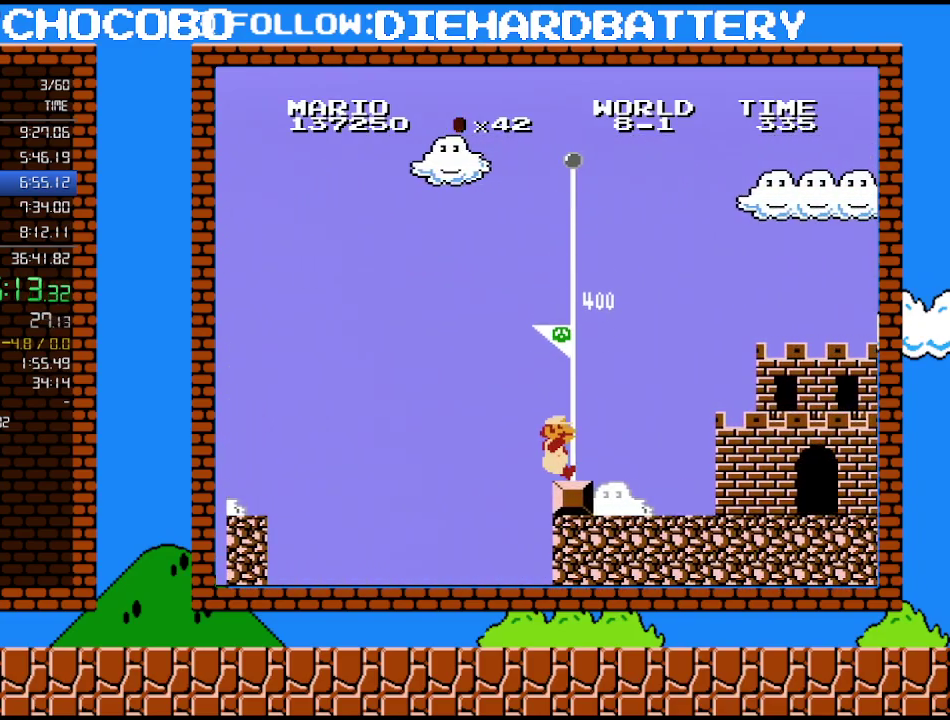
{"buttons": [], "events": [[117, "B", "up"]]}